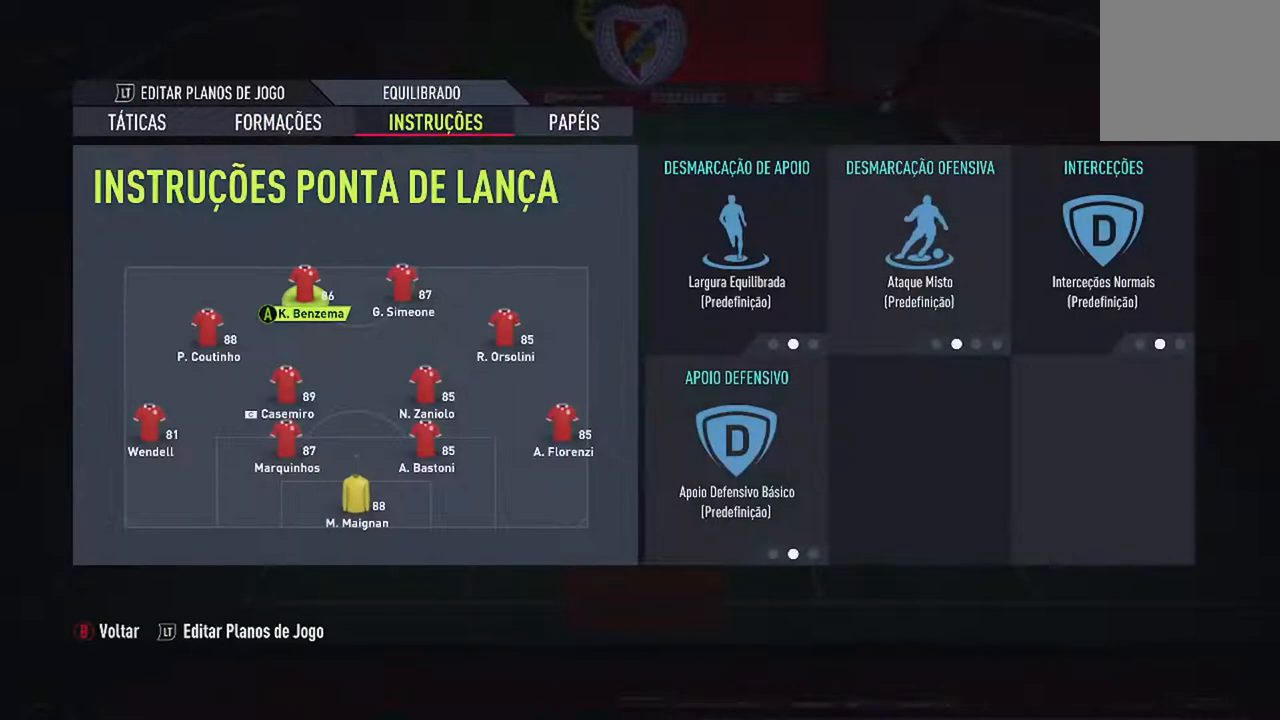
Gameplay with a controller (Xbox layout); each line is a JSON object with the inputs held at the frame after it. "events" lists button and stick changes between this image and that frame as [ms after this image, input, new state], when the widget could be followed in between. Not read: L2 L3.
{"buttons": [], "left_stick": "center", "right_stick": "center", "events": []}
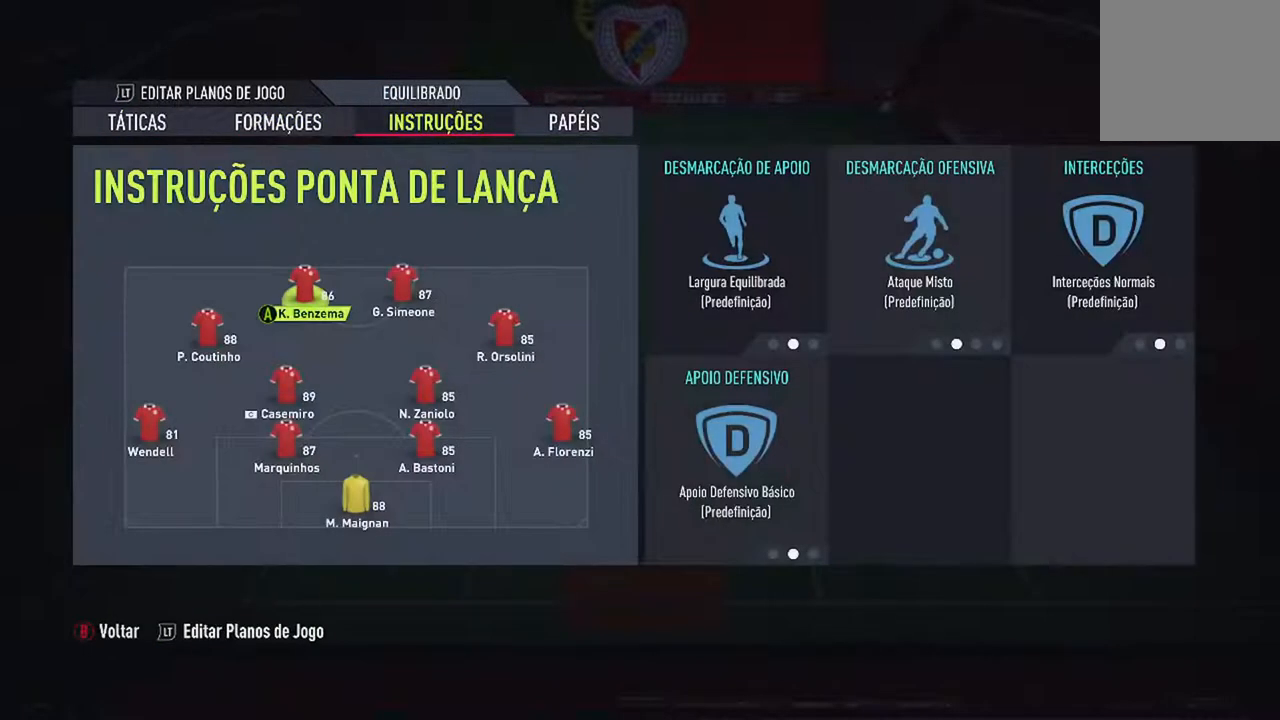
{"buttons": [], "left_stick": "center", "right_stick": "center", "events": []}
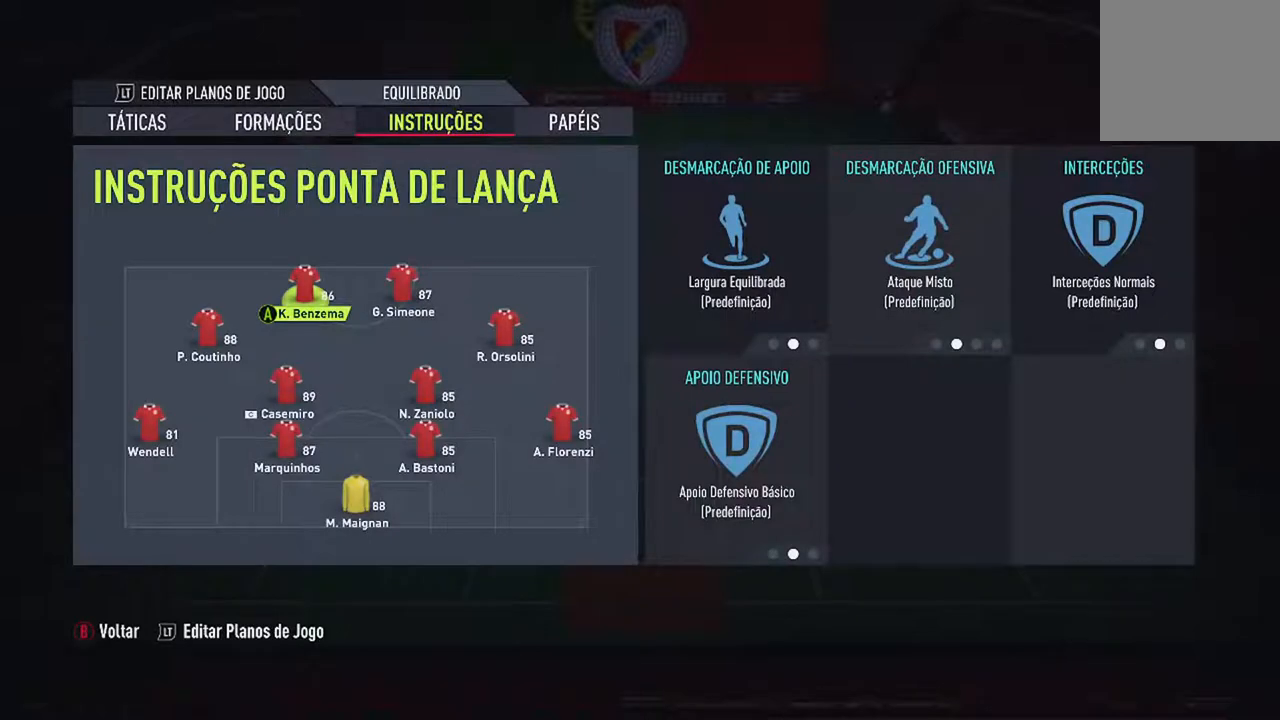
{"buttons": [], "left_stick": "center", "right_stick": "center", "events": [[300, "A", "down"], [500, "A", "up"]]}
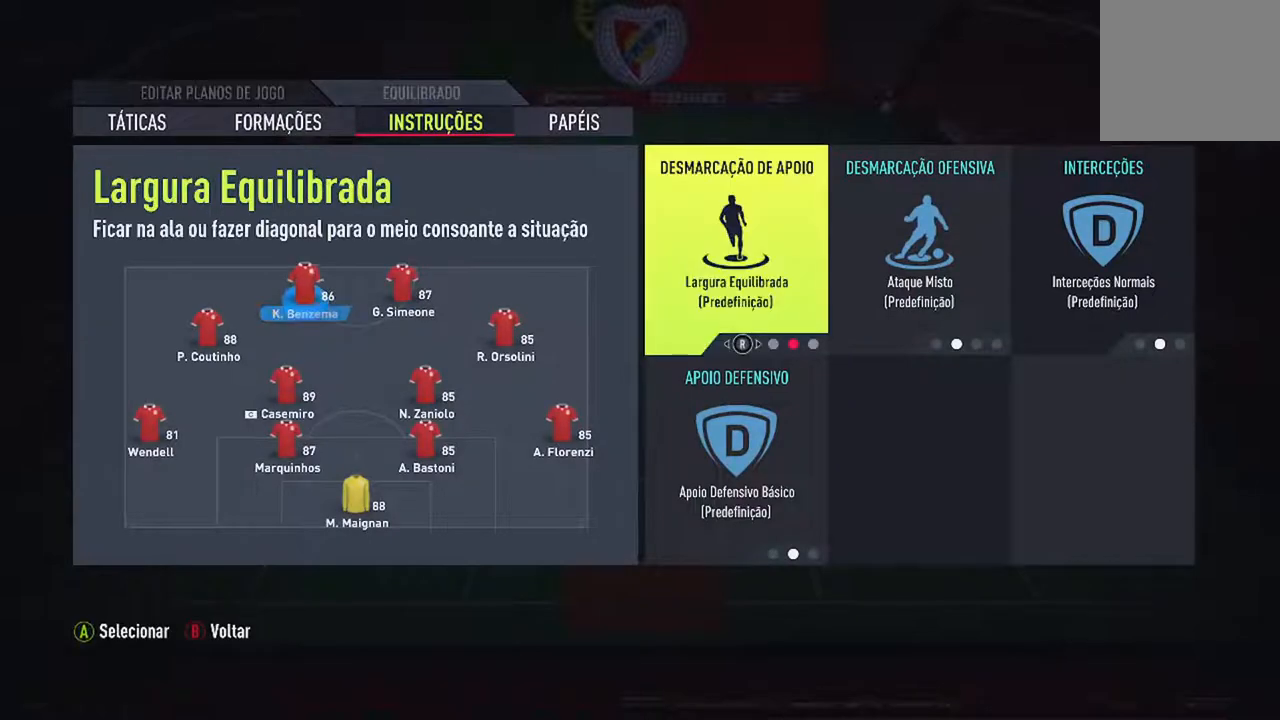
{"buttons": [], "left_stick": "center", "right_stick": "center", "events": [[200, "DPAD_RIGHT", "down"], [333, "DPAD_RIGHT", "up"]]}
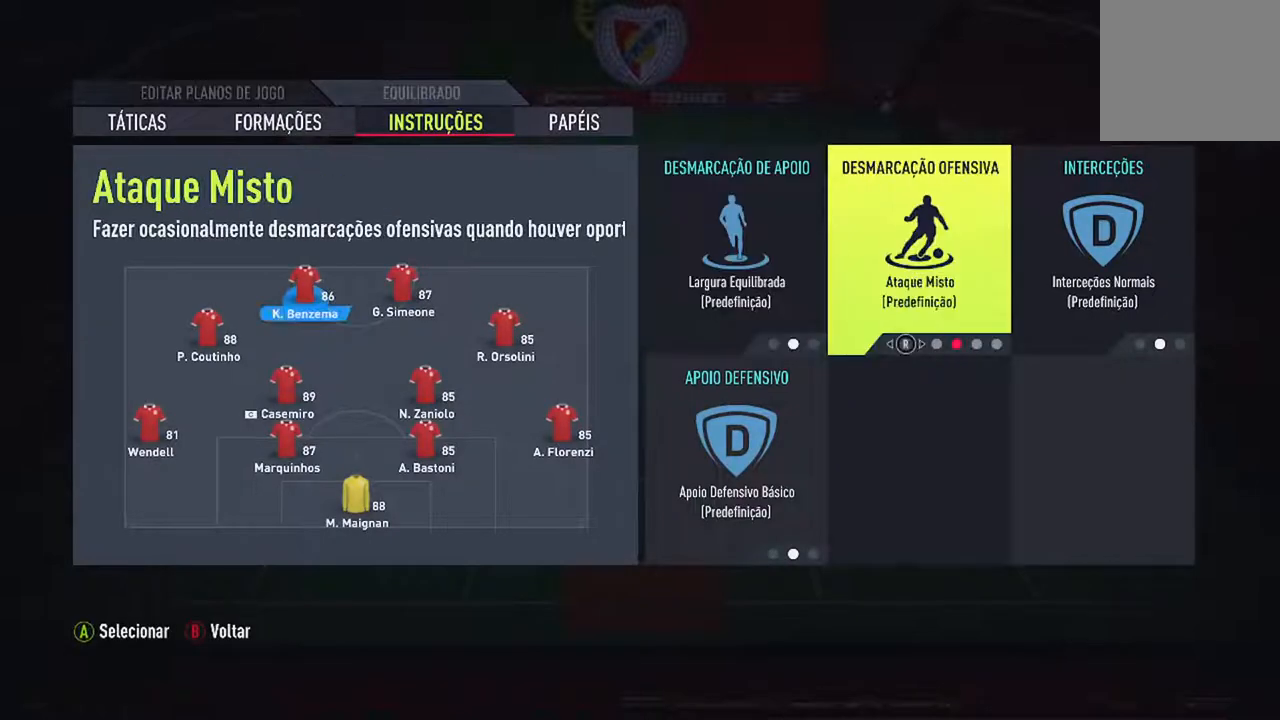
{"buttons": [], "left_stick": "center", "right_stick": "center", "events": [[67, "A", "down"], [100, "A", "up"]]}
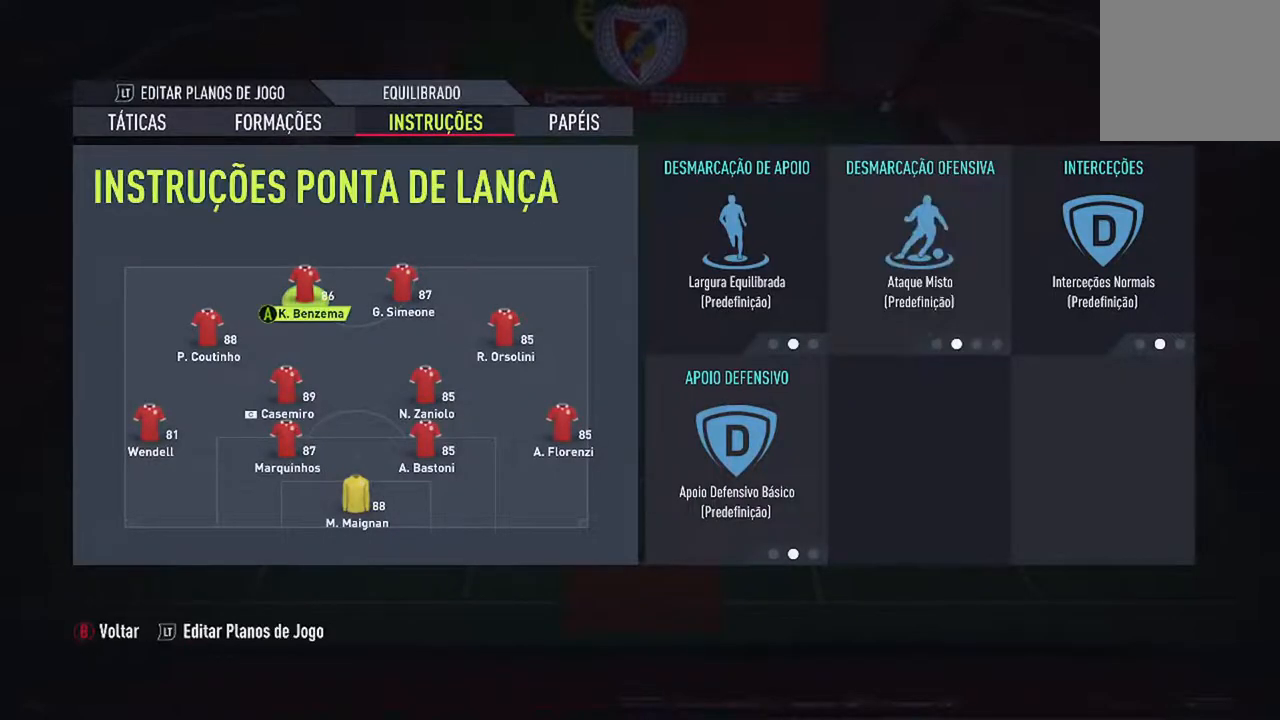
{"buttons": [], "left_stick": "center", "right_stick": "center", "events": []}
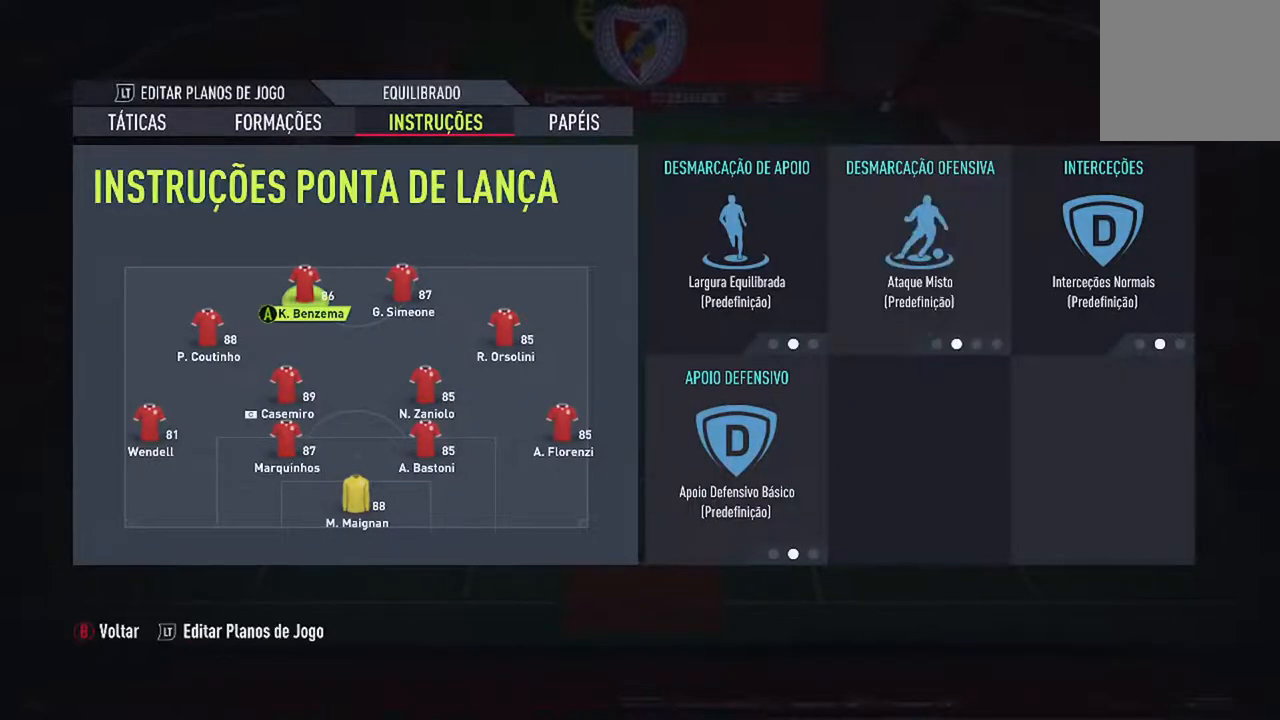
{"buttons": [], "left_stick": "center", "right_stick": "center", "events": [[233, "A", "down"], [433, "A", "up"]]}
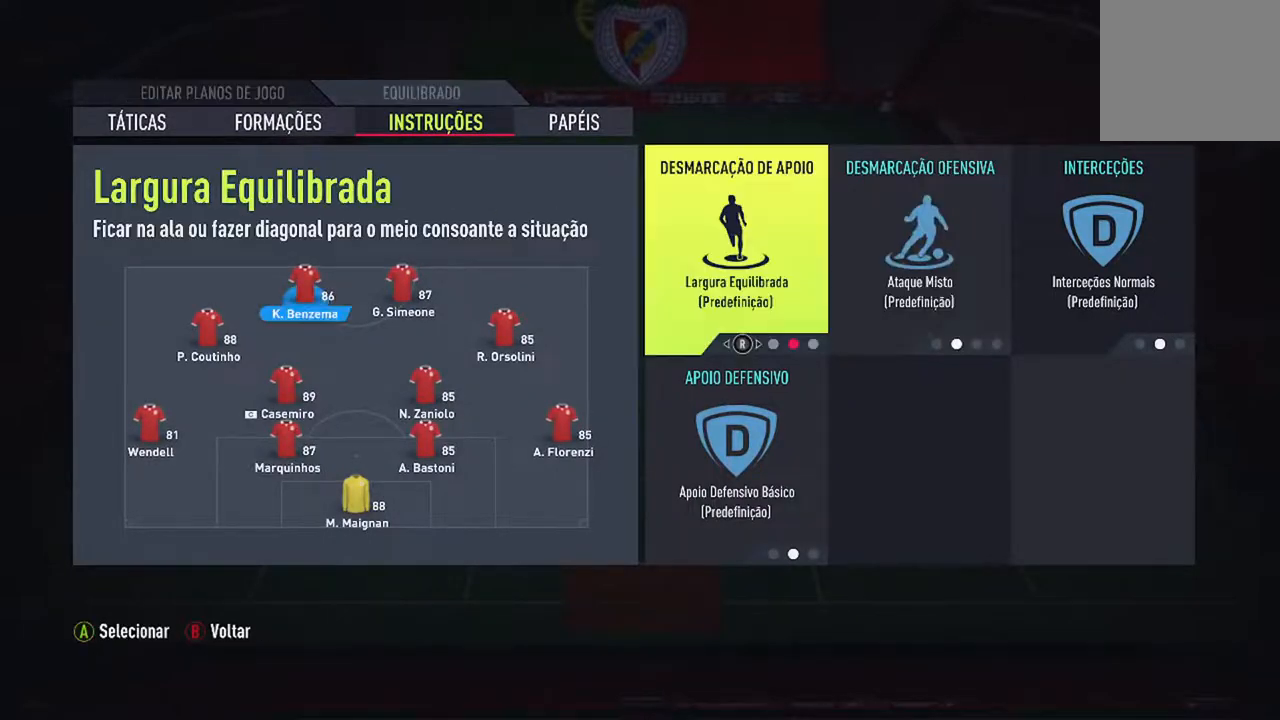
{"buttons": [], "left_stick": "center", "right_stick": "center", "events": []}
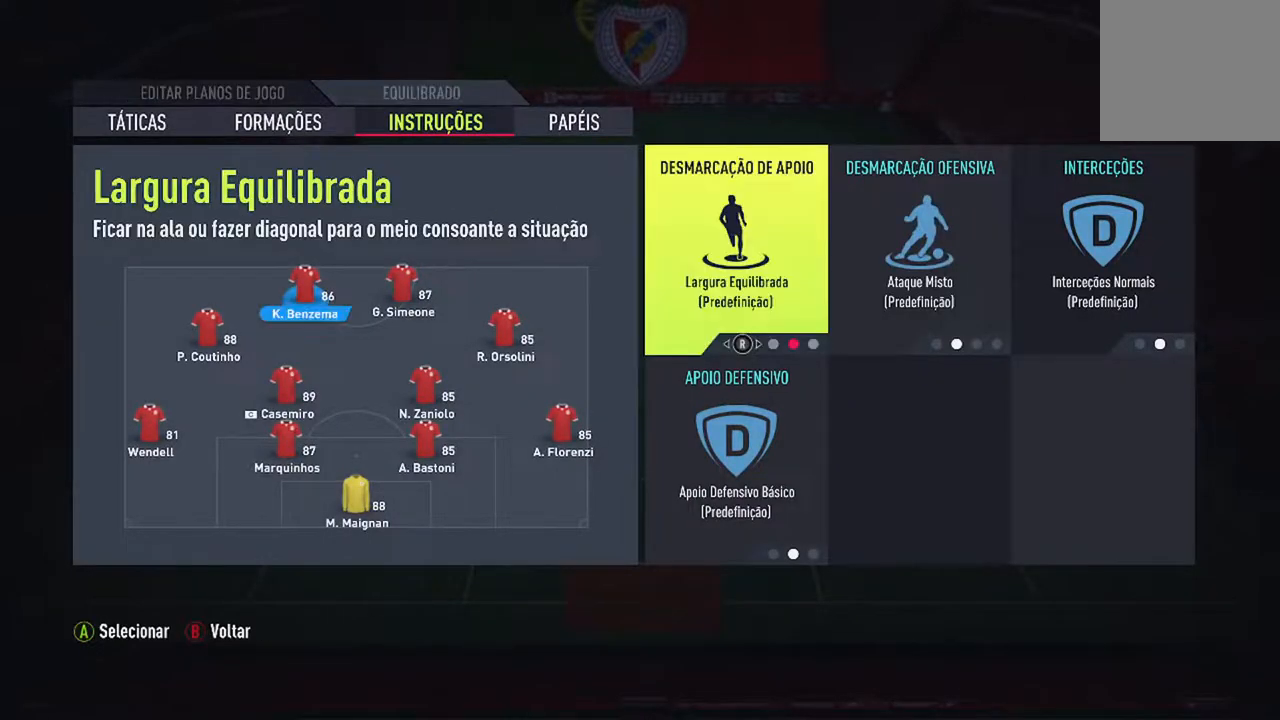
{"buttons": [], "left_stick": "center", "right_stick": "center", "events": []}
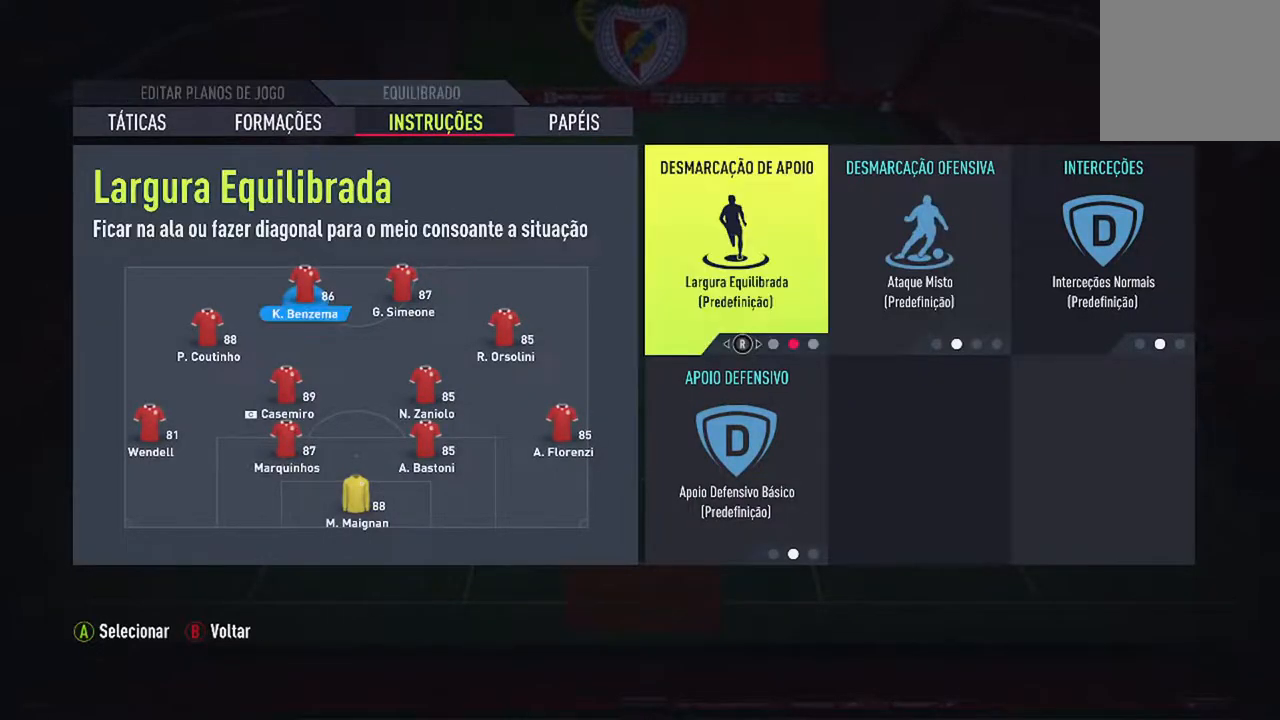
{"buttons": [], "left_stick": "center", "right_stick": "center", "events": []}
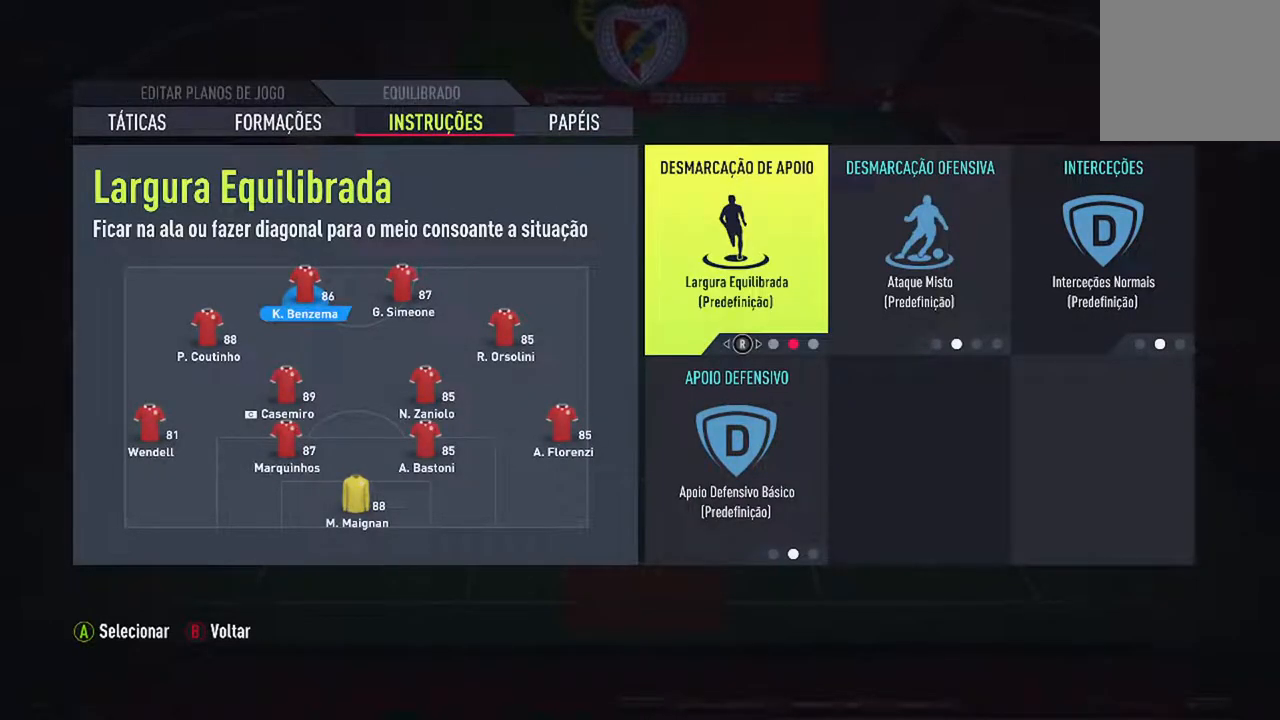
{"buttons": [], "left_stick": "center", "right_stick": "center", "events": [[300, "B", "down"], [467, "B", "up"]]}
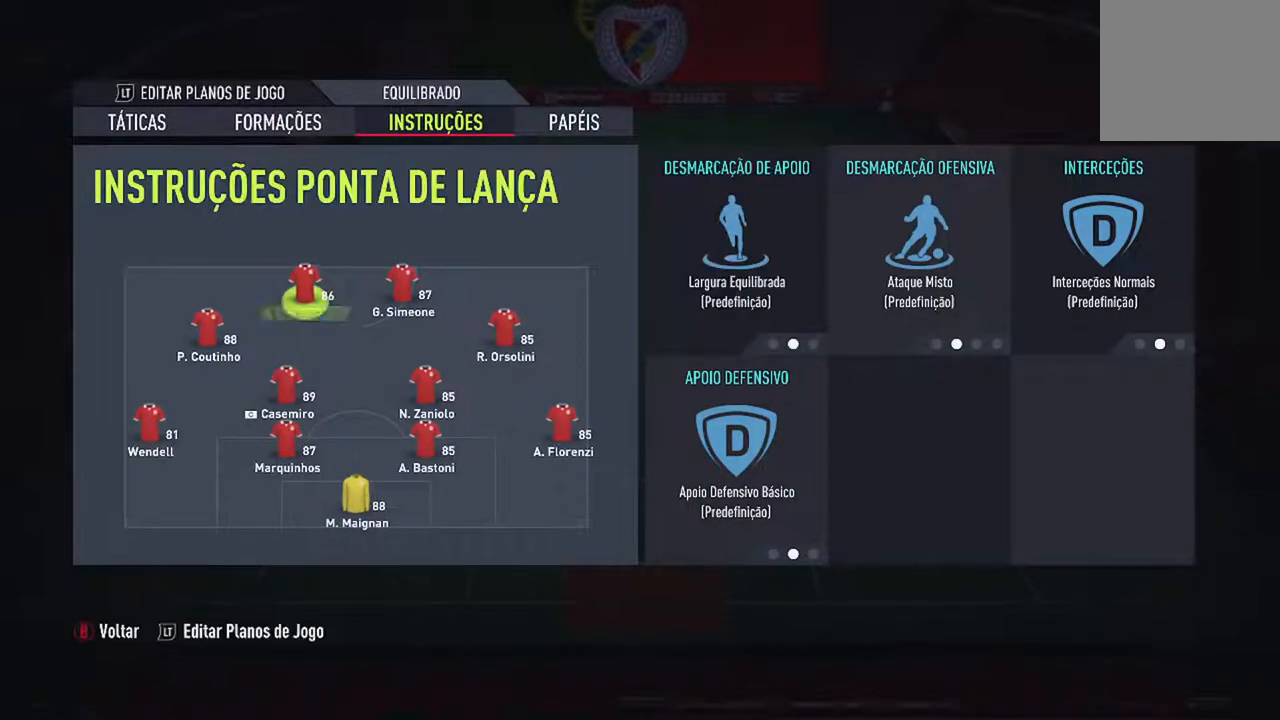
{"buttons": [], "left_stick": "center", "right_stick": "center", "events": []}
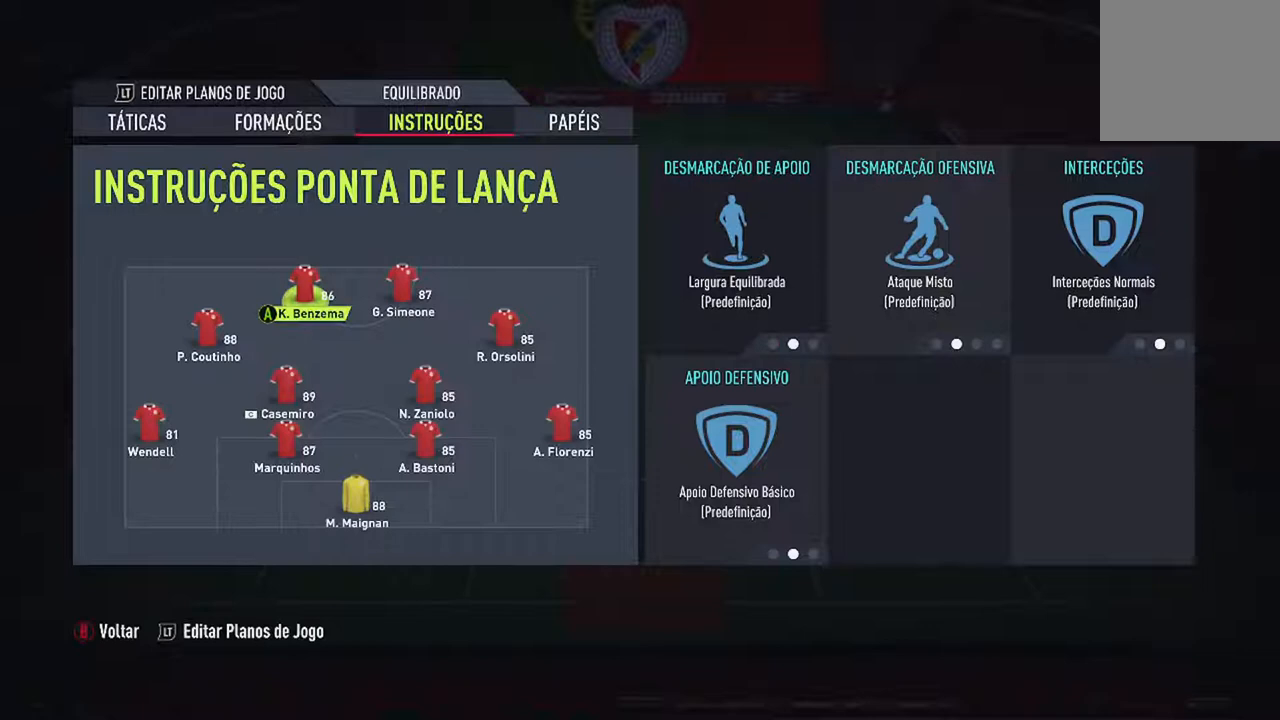
{"buttons": [], "left_stick": "center", "right_stick": "center", "events": []}
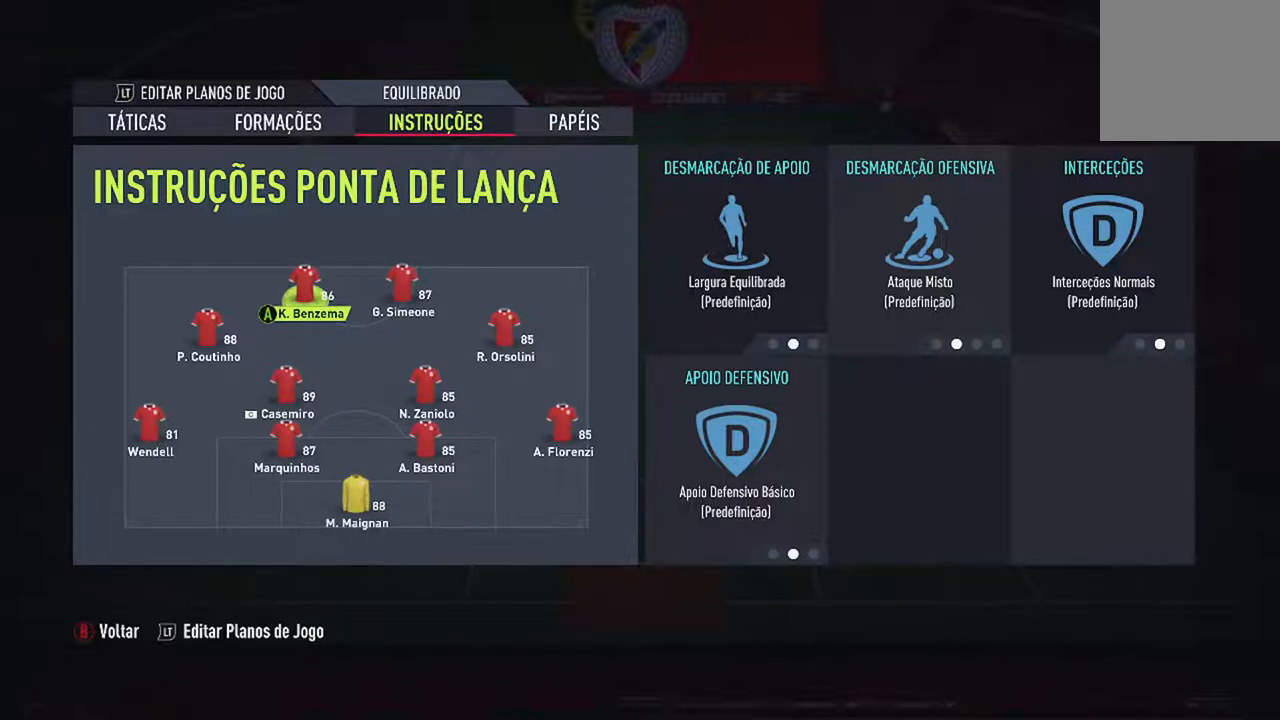
{"buttons": ["B"], "left_stick": "center", "right_stick": "center", "events": [[400, "B", "down"]]}
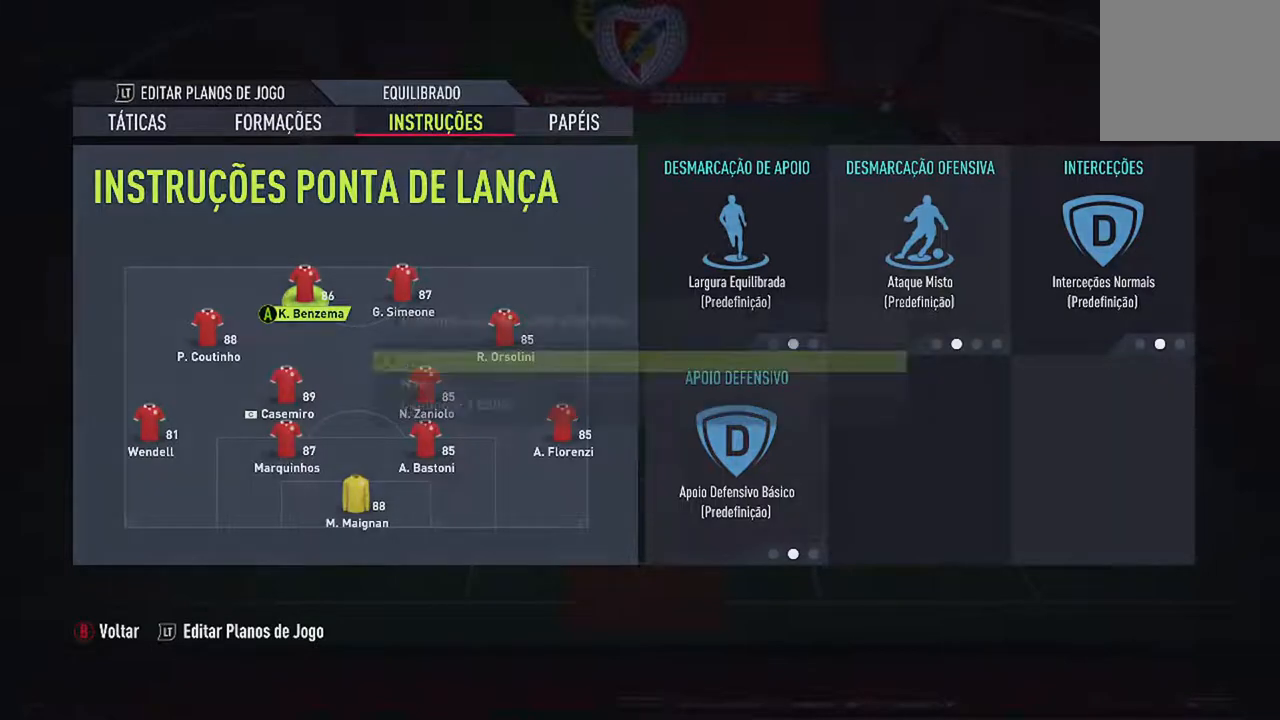
{"buttons": [], "left_stick": "center", "right_stick": "center", "events": [[67, "B", "up"]]}
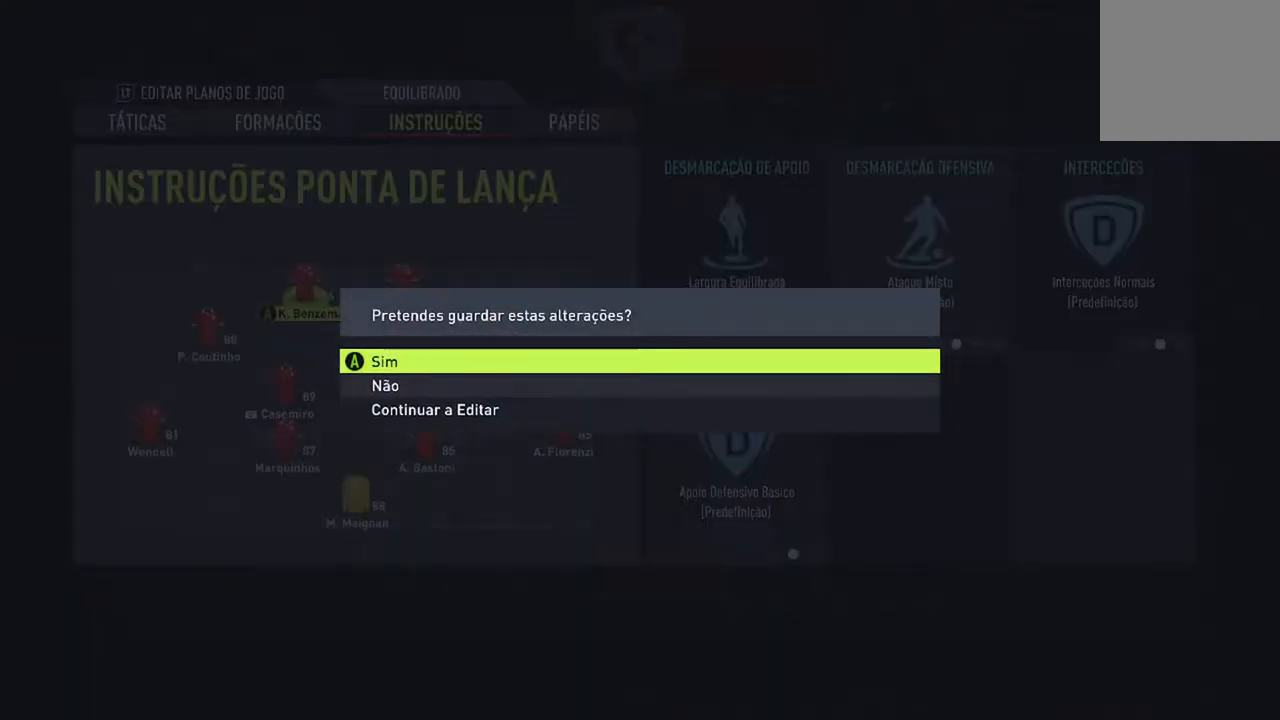
{"buttons": [], "left_stick": "center", "right_stick": "center", "events": []}
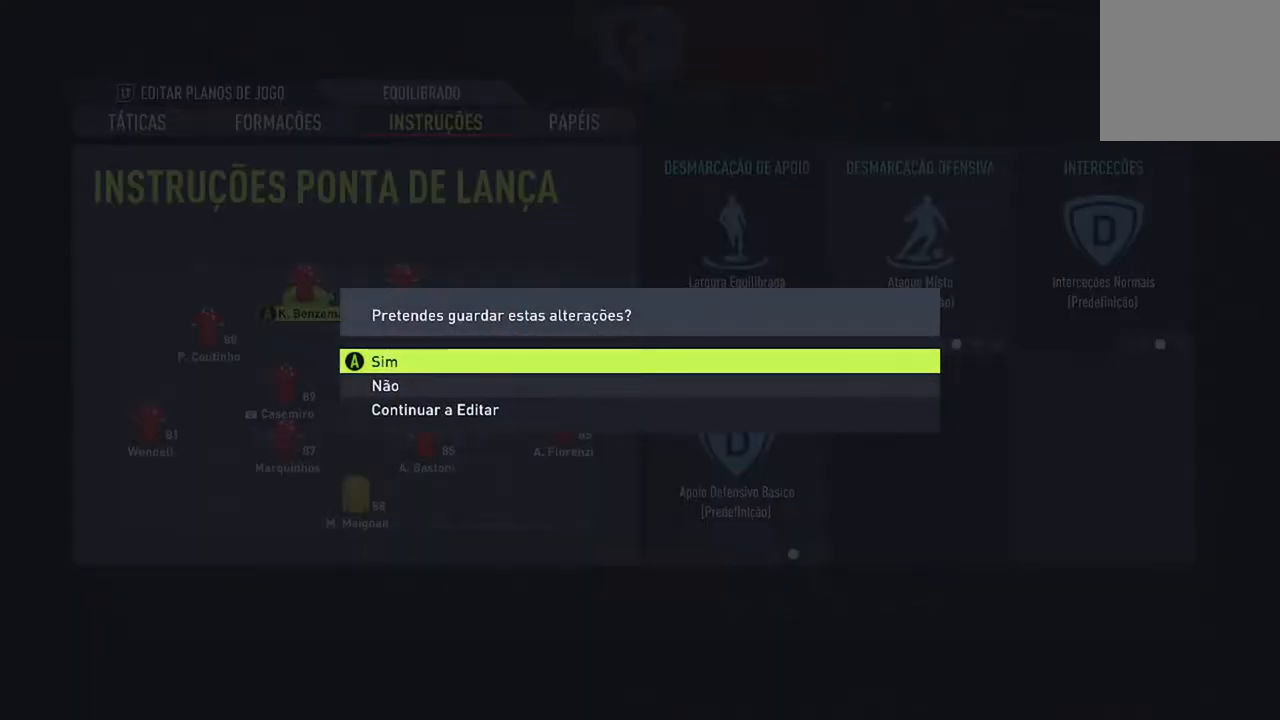
{"buttons": [], "left_stick": "center", "right_stick": "center", "events": []}
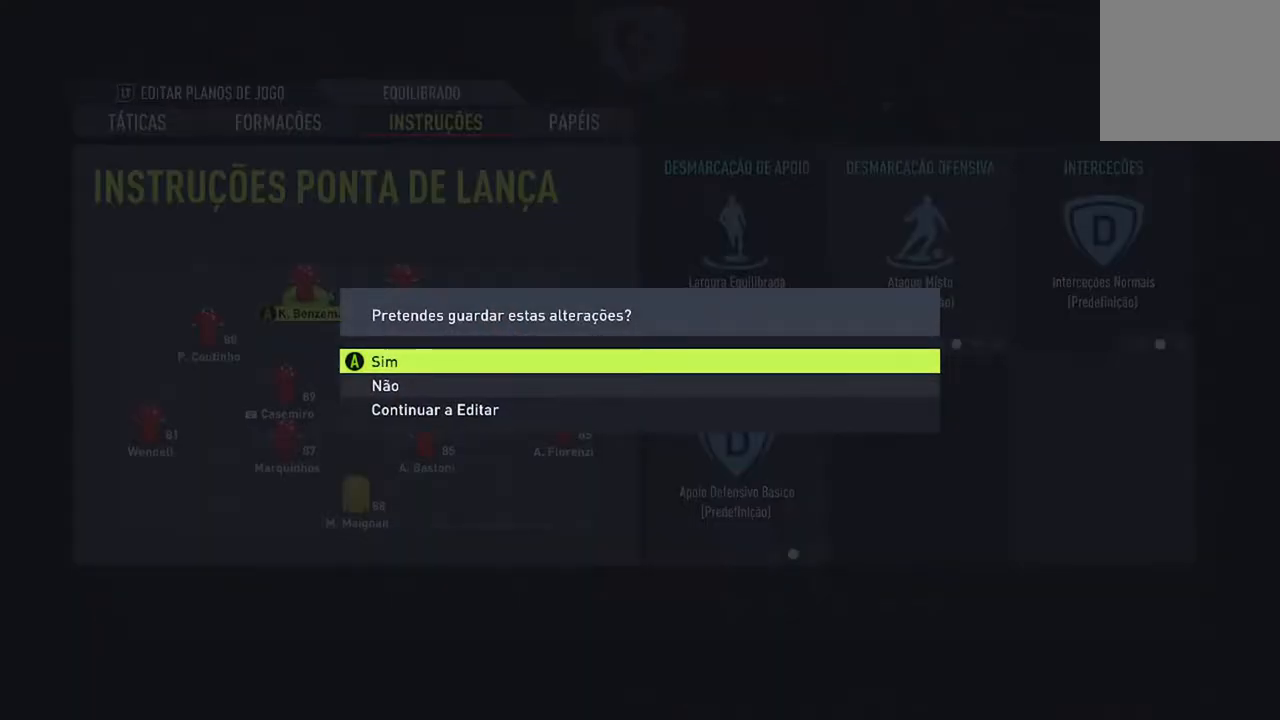
{"buttons": ["A"], "left_stick": "center", "right_stick": "center", "events": [[333, "A", "down"]]}
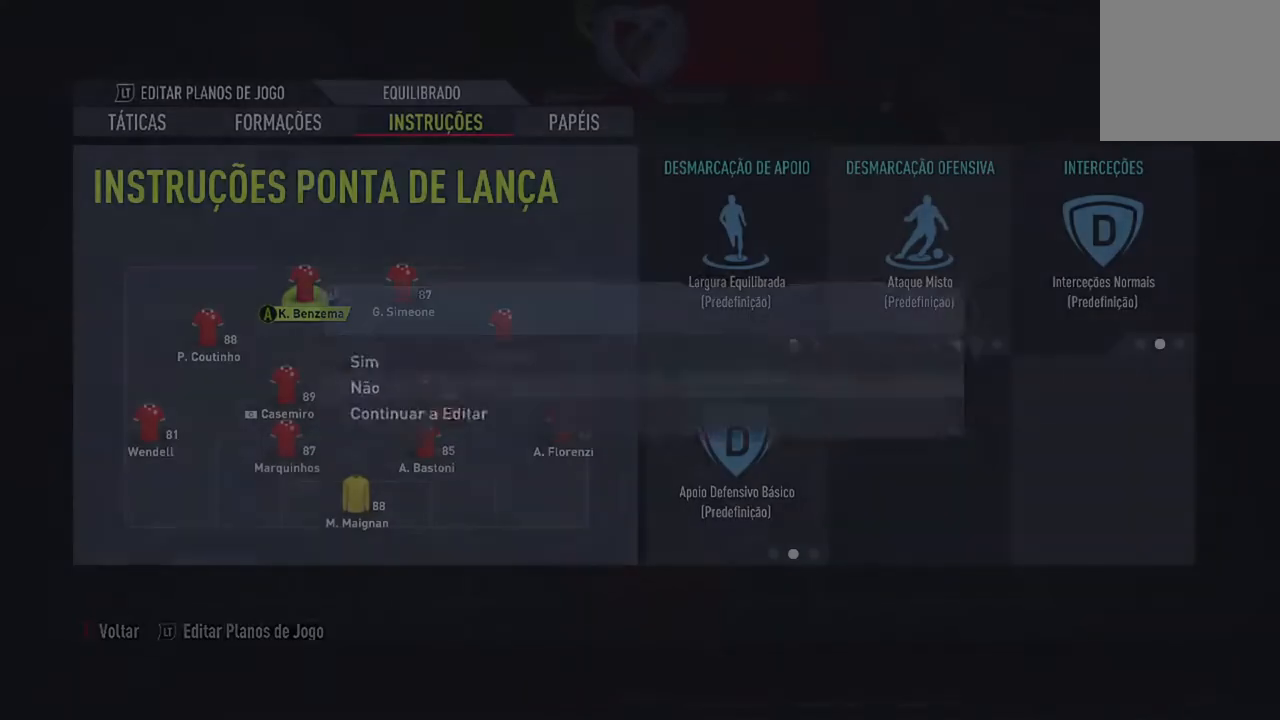
{"buttons": [], "left_stick": "center", "right_stick": "center", "events": [[100, "A", "up"]]}